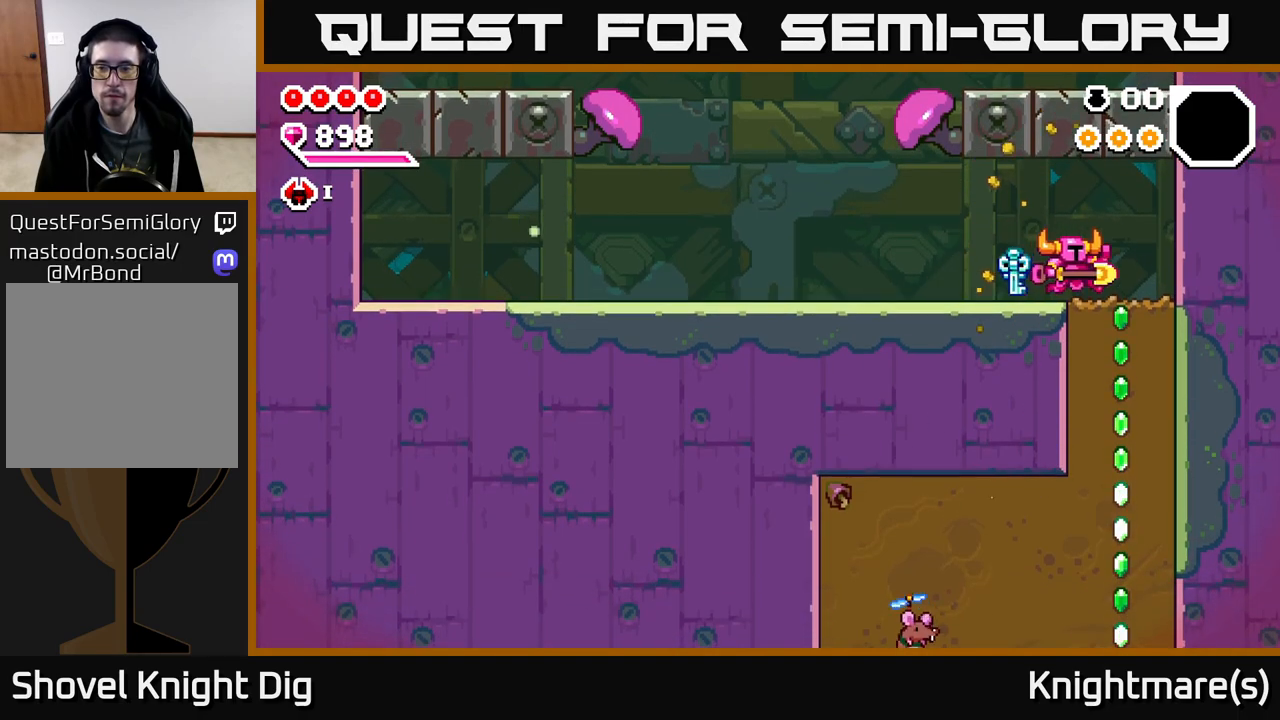
Gameplay with a controller (Xbox layout); each line is a JSON object with the inputs held at the frame after it. "events" lists button and stick changes between this image and that frame as [ms after this image, input, new state], when the widget could be followed in between.
{"buttons": ["X"], "left_stick": "down", "right_stick": "center", "events": [[117, "left_stick", "down"], [167, "X", "down"], [250, "X", "up"], [333, "X", "down"], [417, "X", "up"], [500, "X", "down"]]}
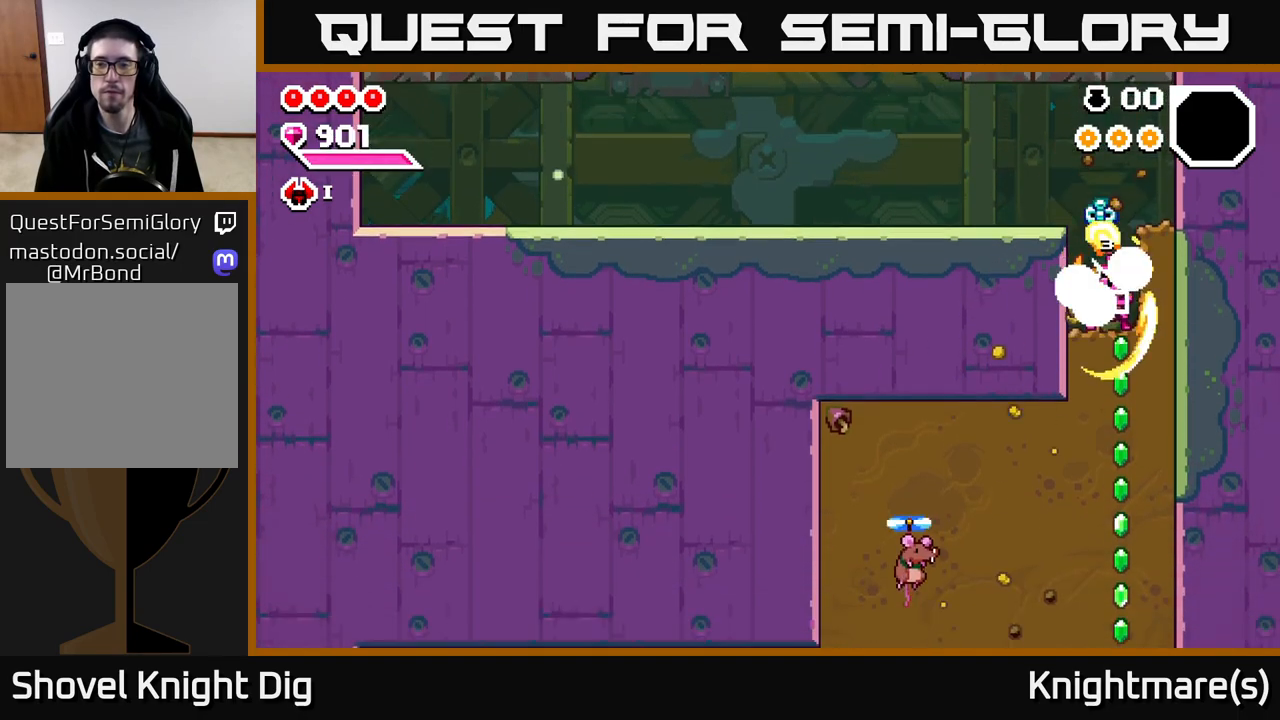
{"buttons": [], "left_stick": "down", "right_stick": "center", "events": [[100, "X", "up"], [183, "X", "down"], [283, "X", "up"], [350, "X", "down"], [467, "X", "up"]]}
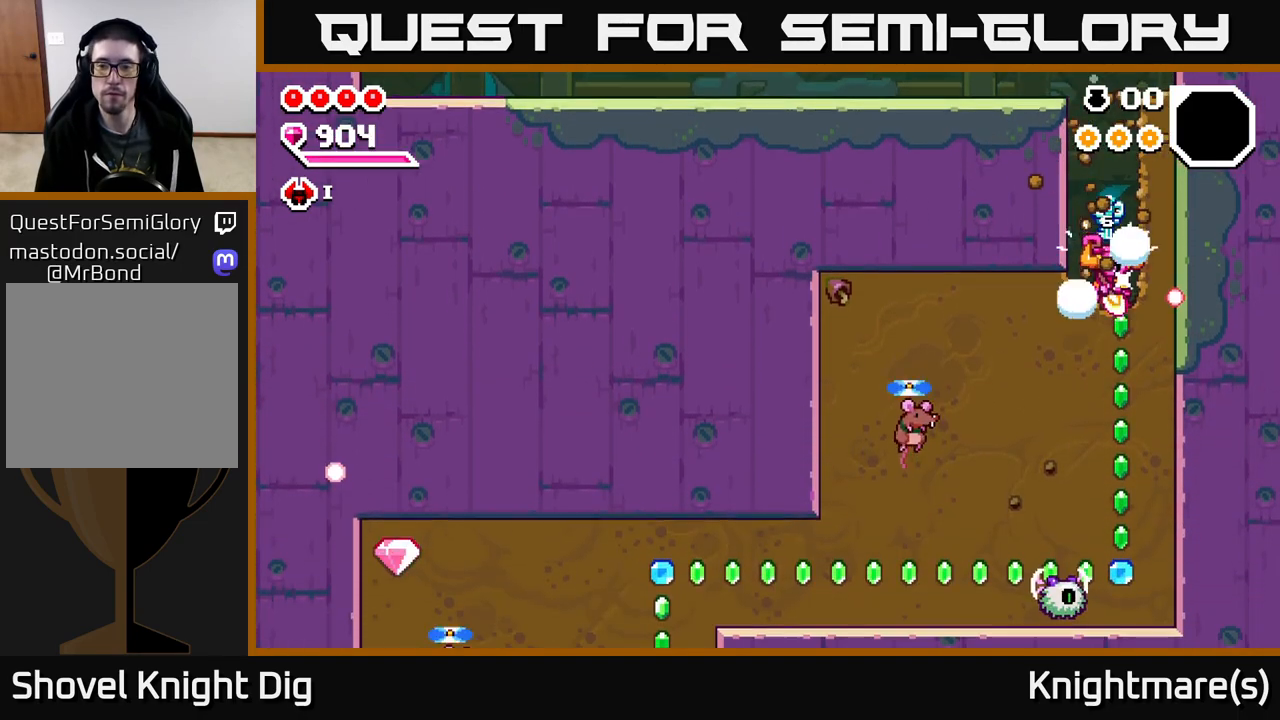
{"buttons": ["X"], "left_stick": "left", "right_stick": "center", "events": [[33, "X", "down"], [150, "X", "up"], [250, "X", "down"], [350, "X", "up"], [350, "left_stick", "left"], [450, "X", "down"]]}
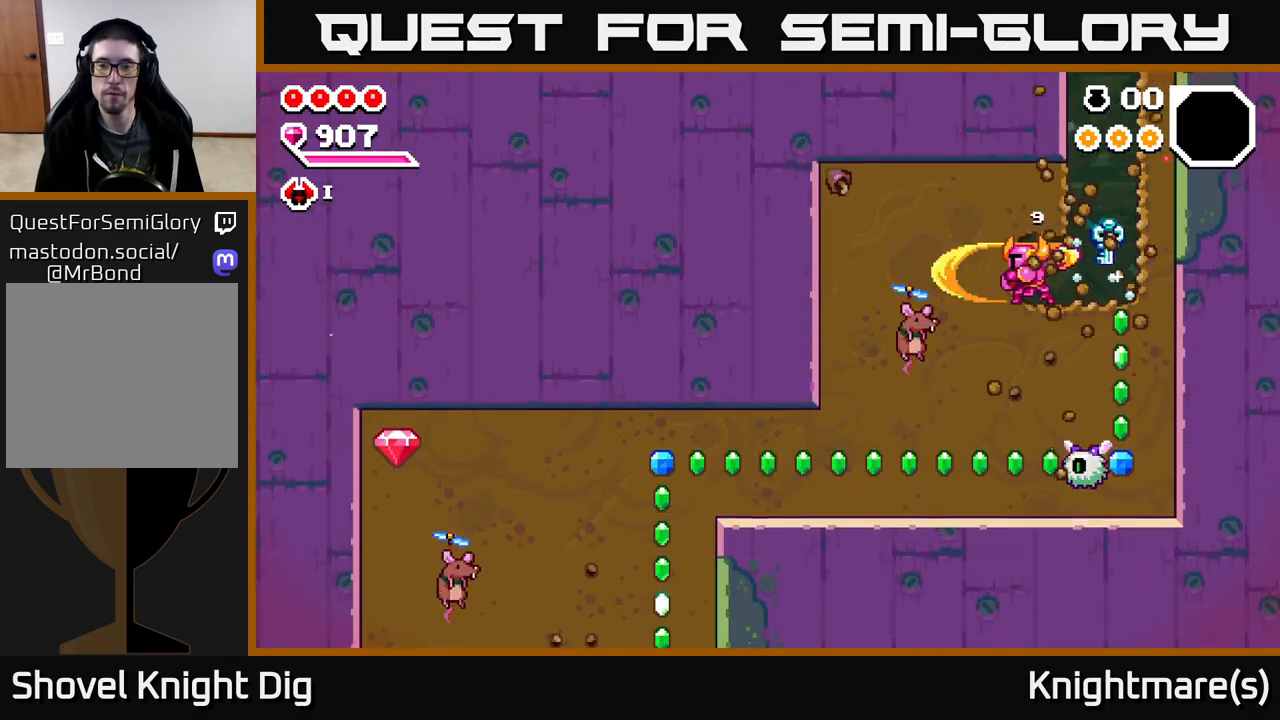
{"buttons": [], "left_stick": "right", "right_stick": "center", "events": [[67, "X", "up"], [150, "X", "down"], [250, "X", "up"], [367, "left_stick", "right"]]}
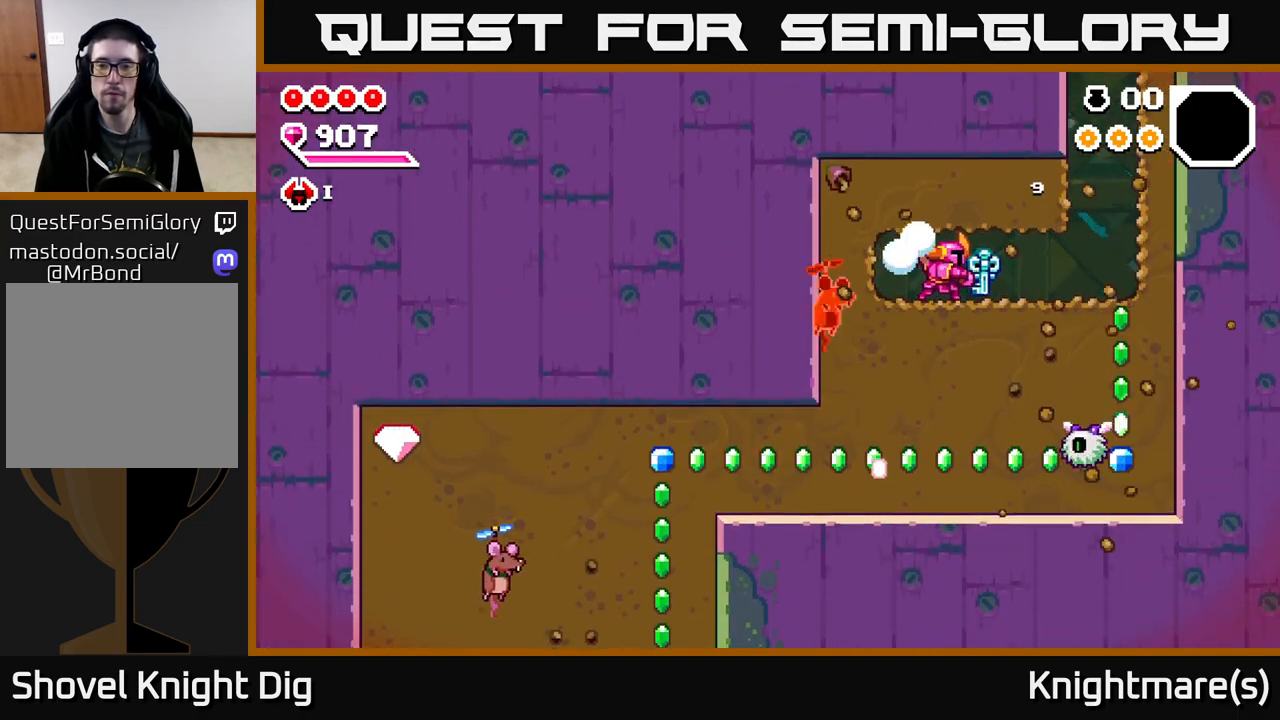
{"buttons": [], "left_stick": "center", "right_stick": "center", "events": [[133, "left_stick", "left"], [250, "X", "down"], [367, "X", "up"], [400, "left_stick", "center"]]}
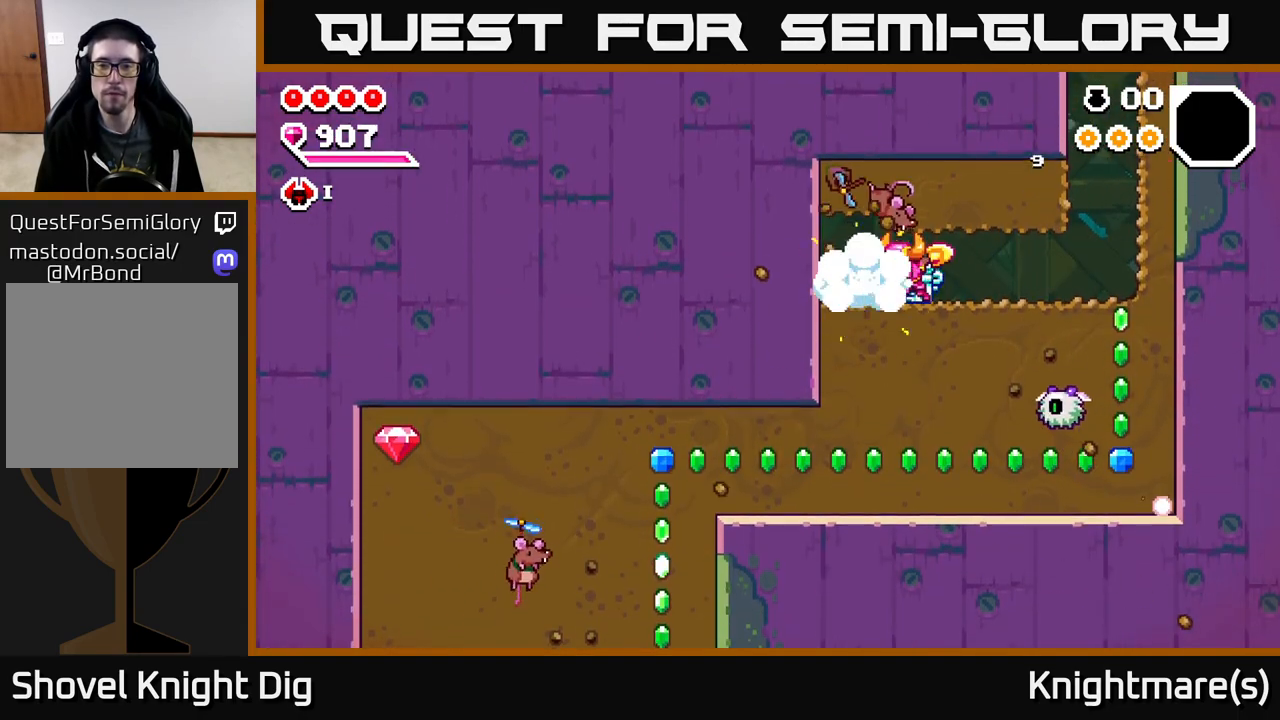
{"buttons": ["X"], "left_stick": "down", "right_stick": "center", "events": [[100, "left_stick", "left"], [383, "left_stick", "down"], [400, "X", "down"]]}
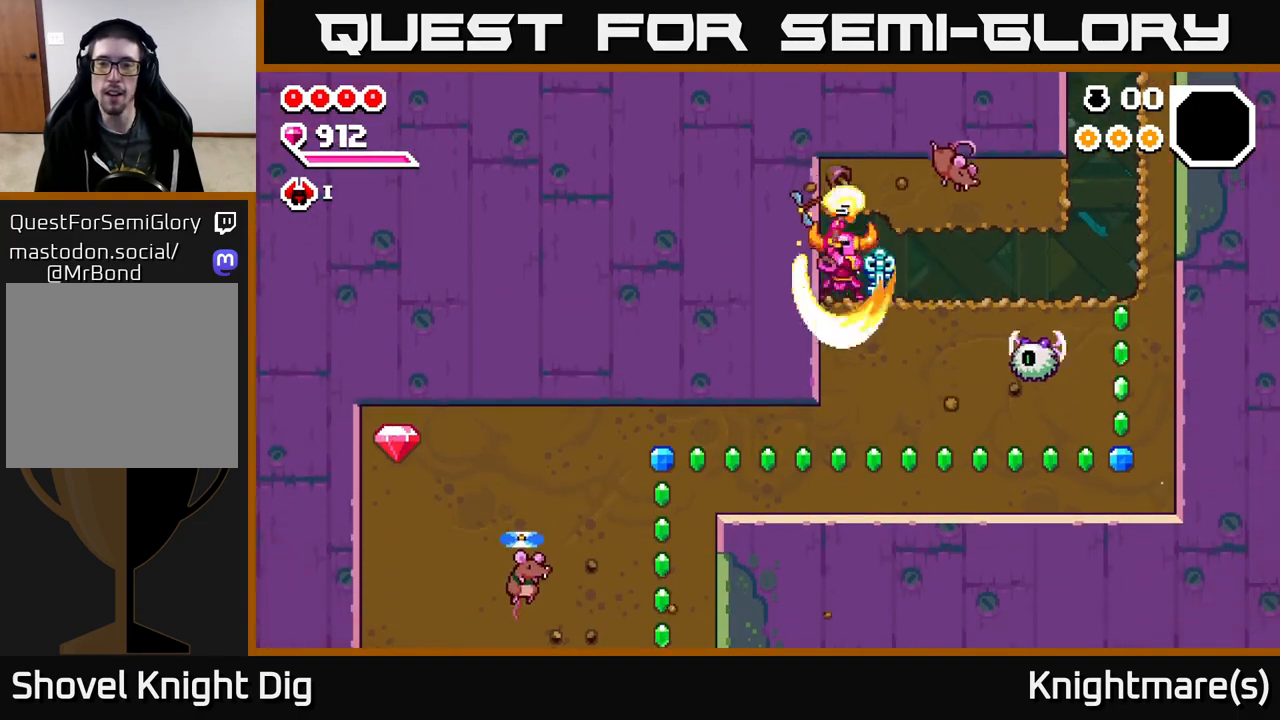
{"buttons": [], "left_stick": "right", "right_stick": "center", "events": [[33, "X", "up"], [117, "left_stick", "right"], [150, "X", "down"], [250, "X", "up"], [350, "X", "down"], [467, "X", "up"]]}
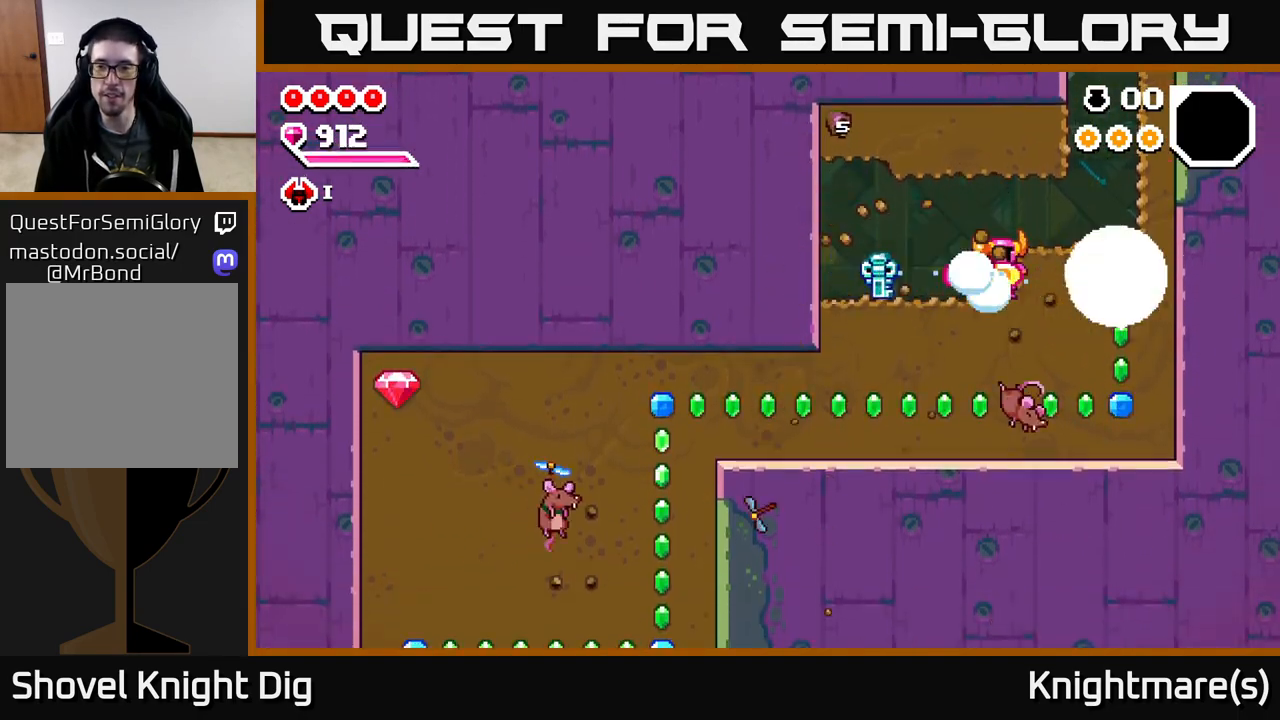
{"buttons": ["X"], "left_stick": "down", "right_stick": "center", "events": [[33, "X", "down"], [150, "X", "up"], [250, "X", "down"], [350, "X", "up"], [350, "left_stick", "down"], [433, "X", "down"]]}
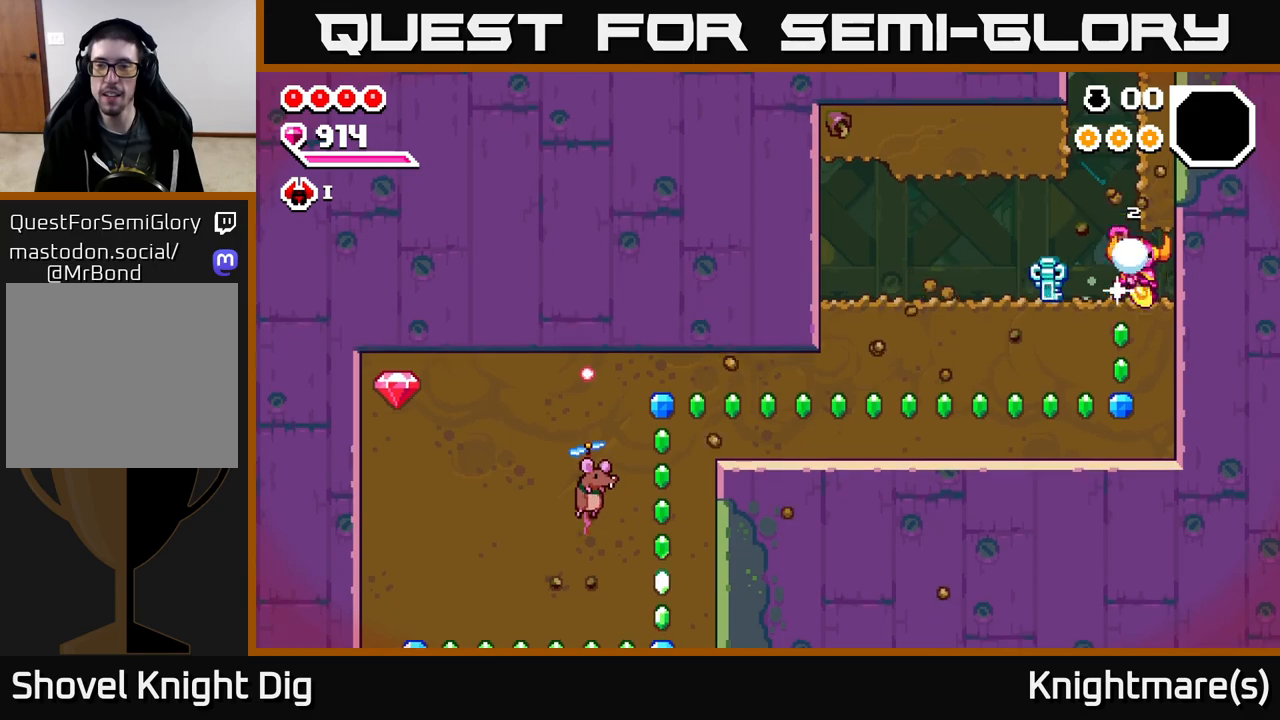
{"buttons": [], "left_stick": "left", "right_stick": "center", "events": [[50, "X", "up"], [133, "X", "down"], [250, "X", "up"], [267, "left_stick", "left"], [350, "X", "down"], [467, "X", "up"]]}
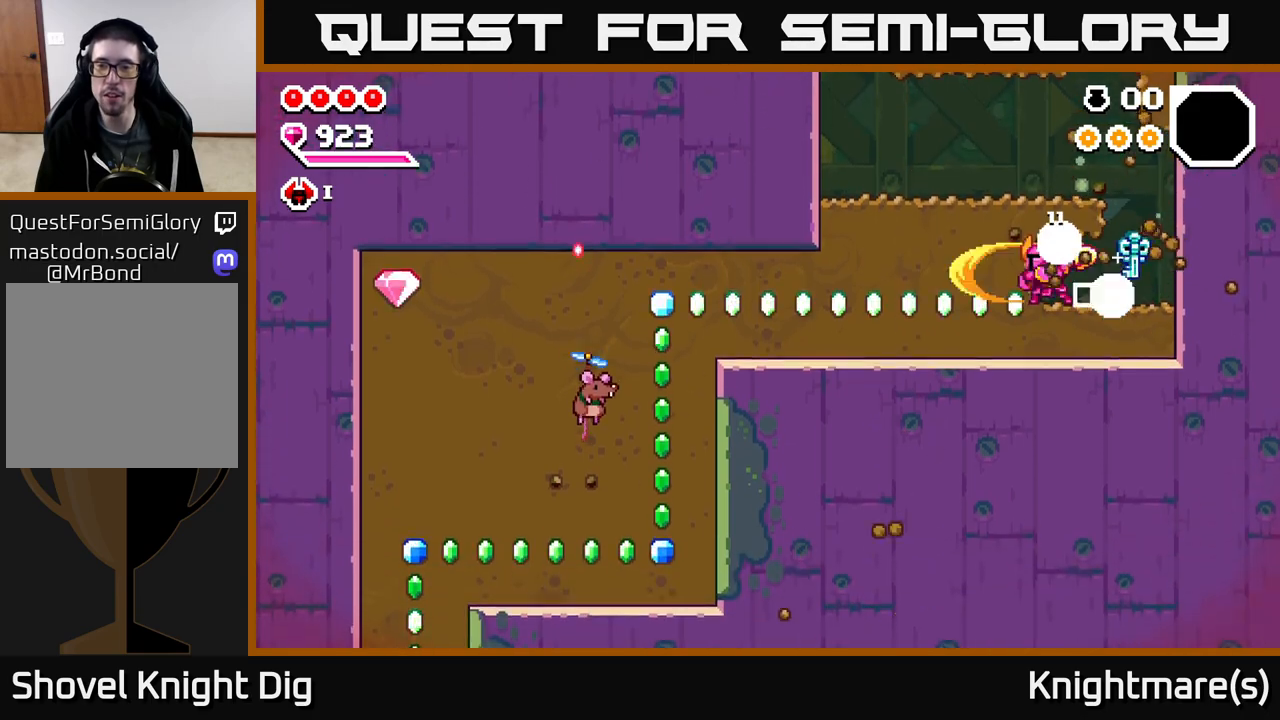
{"buttons": ["X"], "left_stick": "left", "right_stick": "center", "events": [[33, "X", "down"], [150, "X", "up"], [233, "X", "down"], [350, "X", "up"], [433, "X", "down"]]}
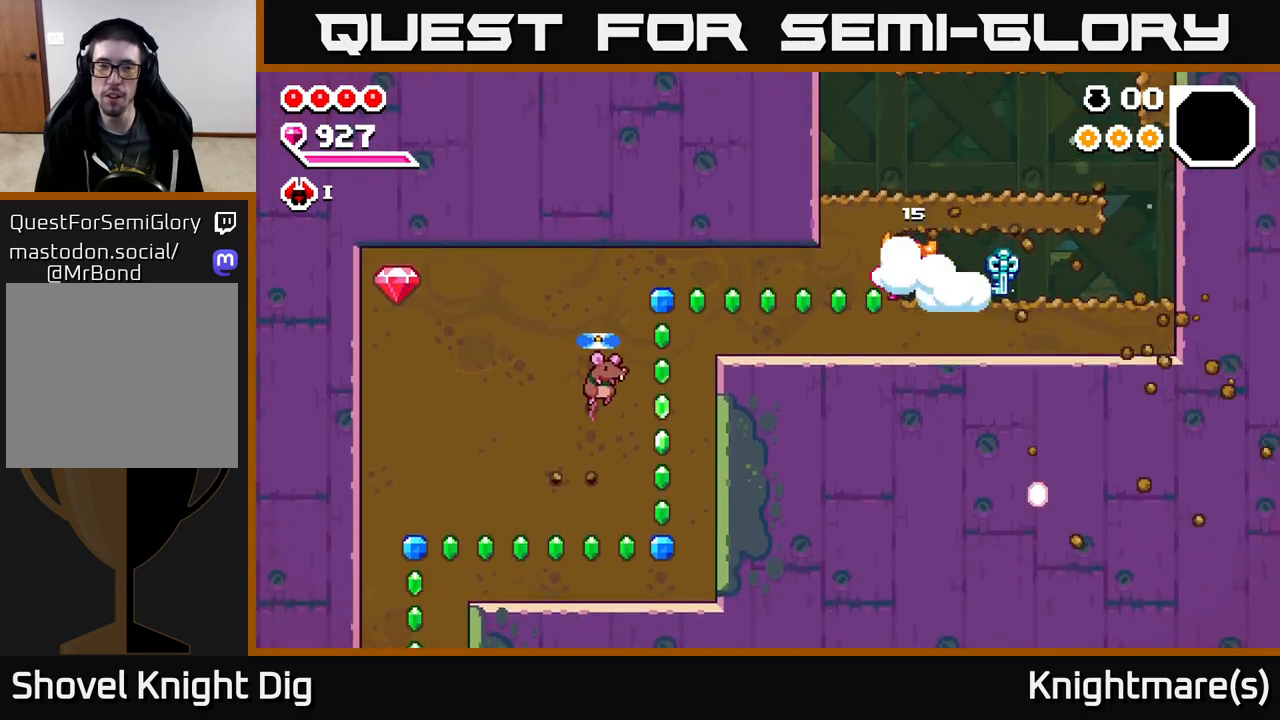
{"buttons": [], "left_stick": "left", "right_stick": "center", "events": [[50, "X", "up"], [133, "X", "down"], [250, "X", "up"], [333, "X", "down"], [433, "X", "up"]]}
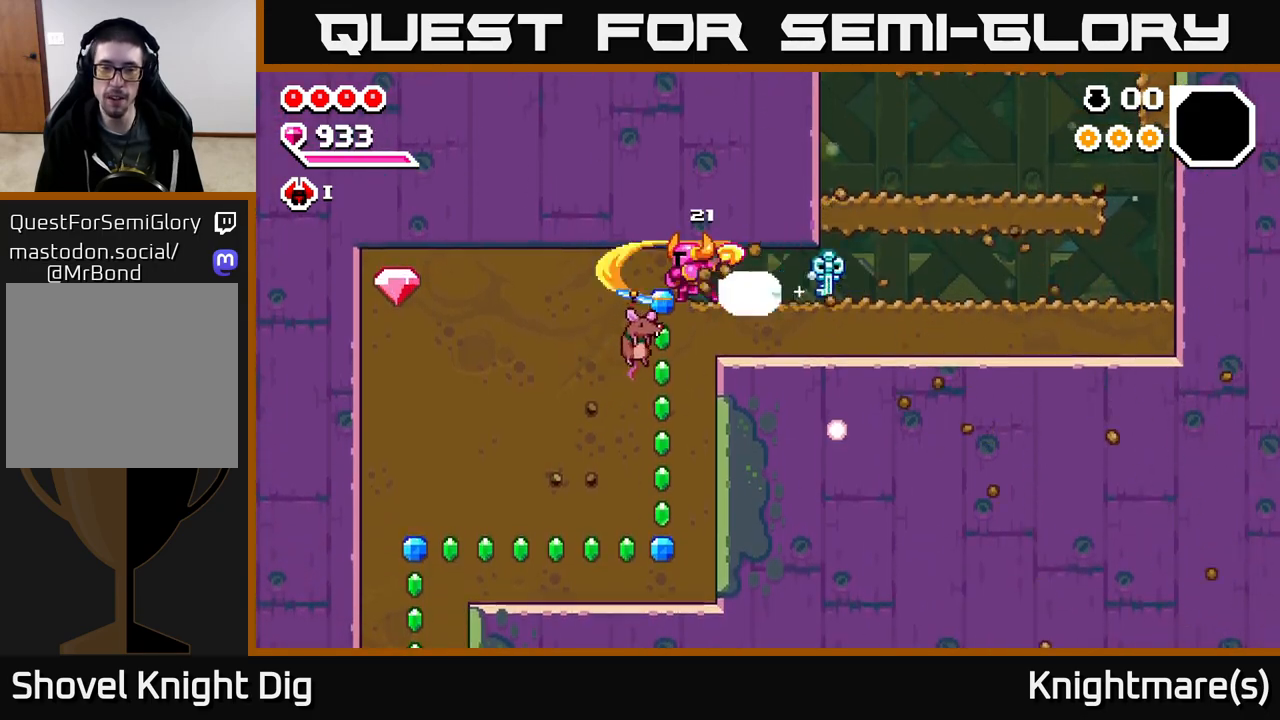
{"buttons": [], "left_stick": "right", "right_stick": "center", "events": [[50, "left_stick", "center"], [200, "left_stick", "right"]]}
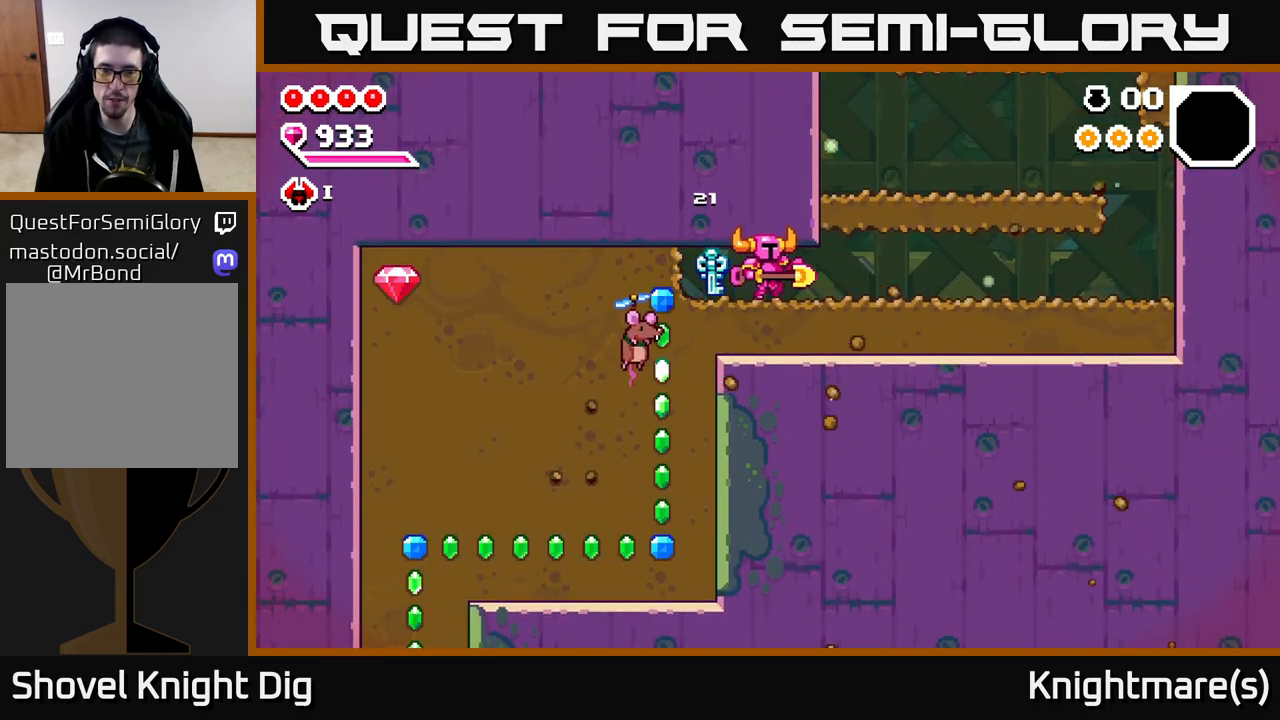
{"buttons": [], "left_stick": "left", "right_stick": "center", "events": [[100, "left_stick", "down"], [150, "X", "down"], [233, "X", "up"], [267, "left_stick", "left"], [333, "X", "down"], [433, "X", "up"]]}
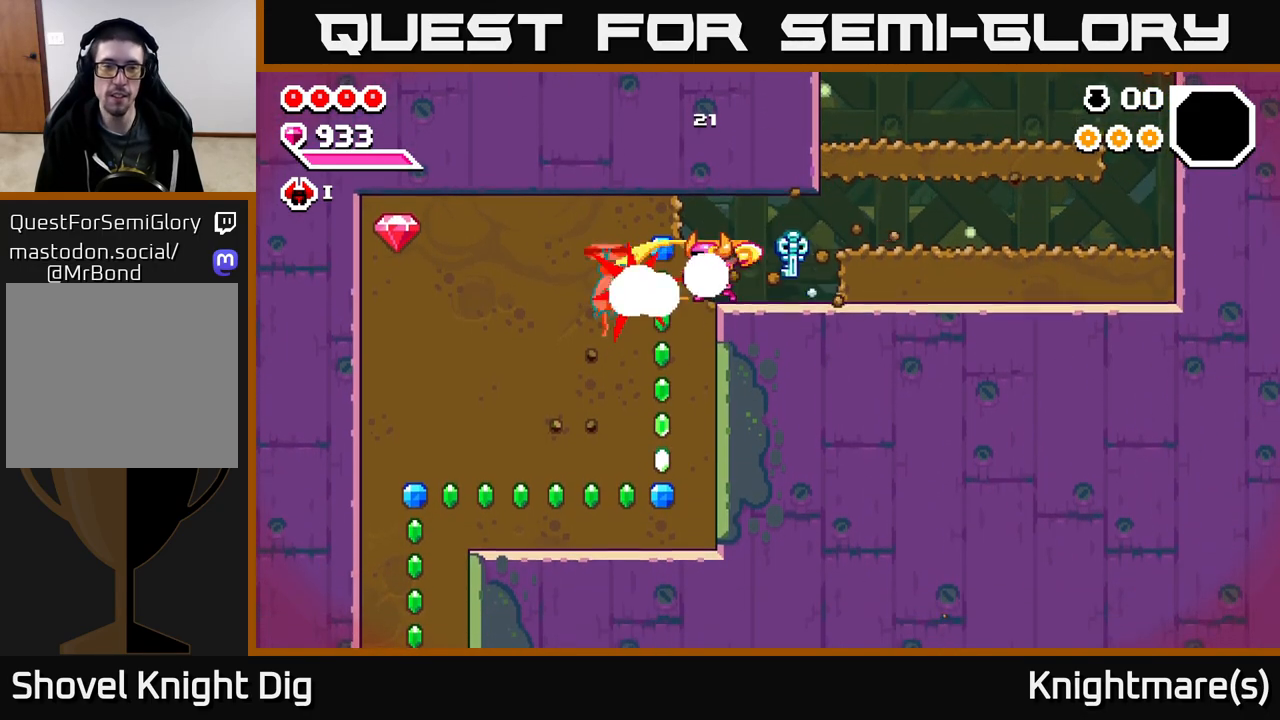
{"buttons": ["X"], "left_stick": "left", "right_stick": "center", "events": [[17, "X", "down"], [117, "X", "up"], [200, "X", "down"], [317, "X", "up"], [400, "X", "down"]]}
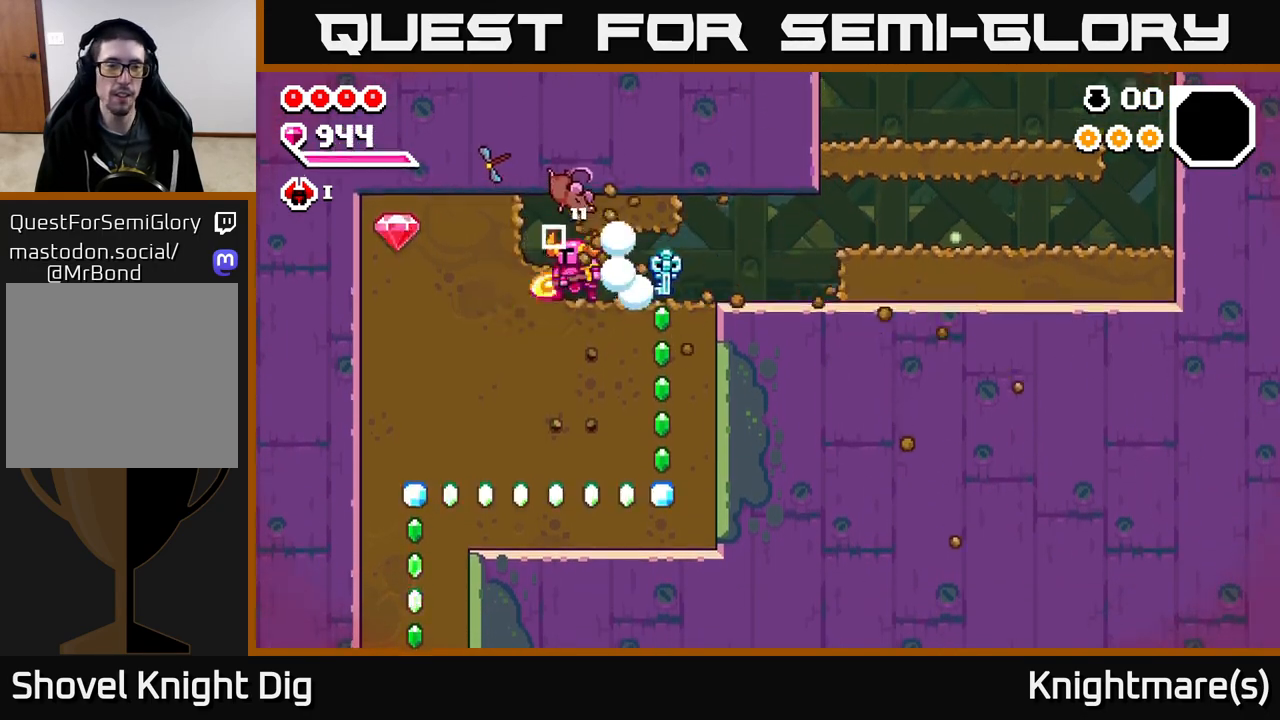
{"buttons": ["A"], "left_stick": "left", "right_stick": "center", "events": [[33, "X", "up"], [100, "X", "down"], [200, "X", "up"], [283, "X", "down"], [383, "X", "up"], [467, "A", "down"]]}
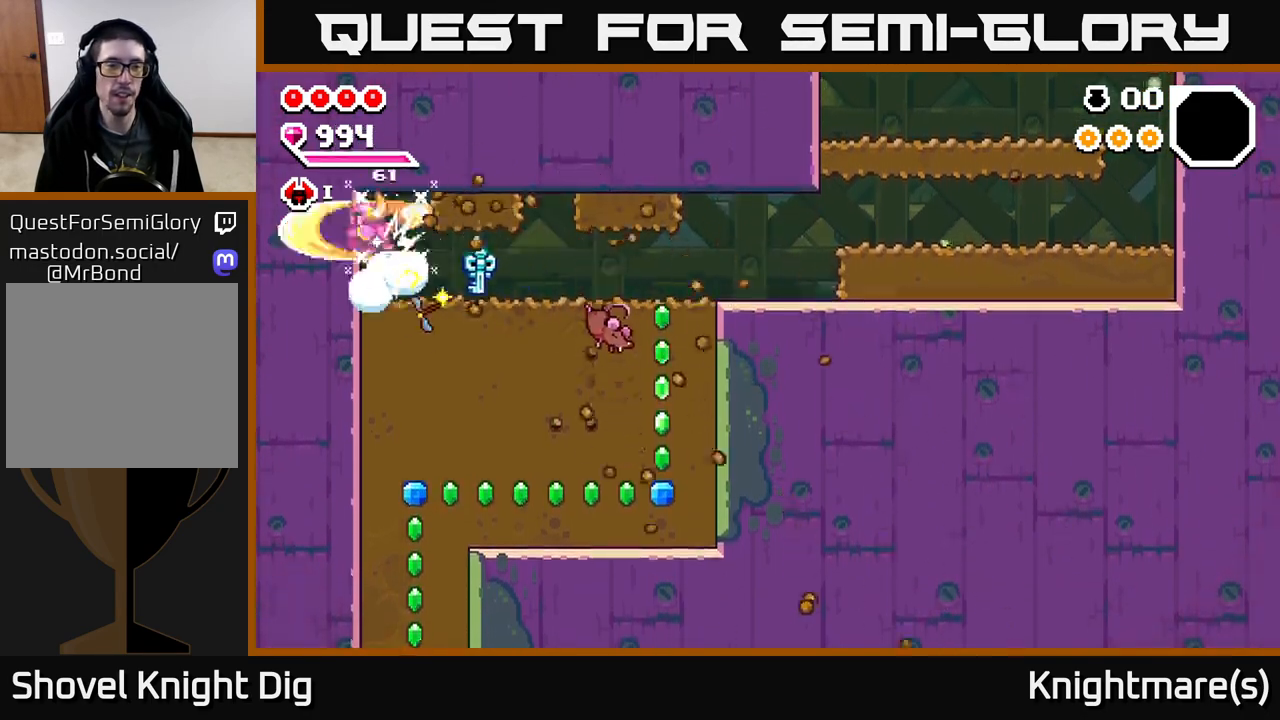
{"buttons": ["X"], "left_stick": "down", "right_stick": "center", "events": [[83, "A", "up"], [133, "left_stick", "down"], [300, "X", "down"], [400, "X", "up"], [483, "X", "down"]]}
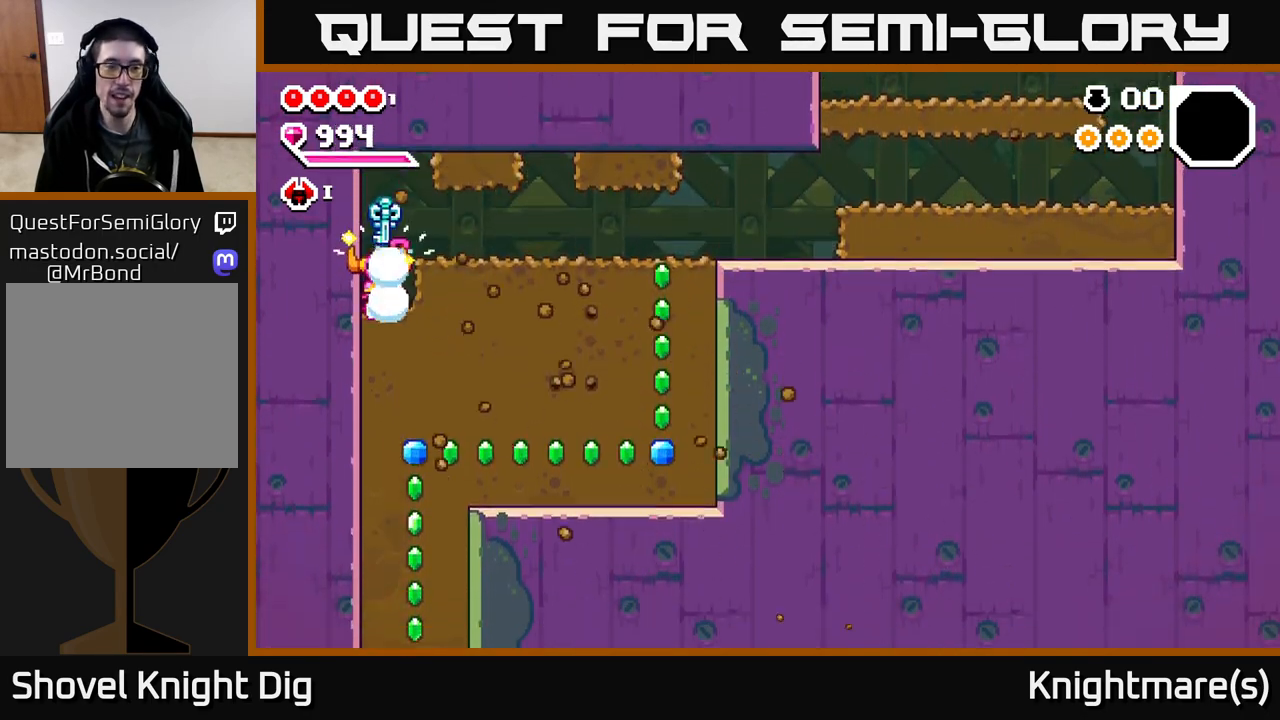
{"buttons": [], "left_stick": "right", "right_stick": "center", "events": [[100, "X", "up"], [167, "left_stick", "right"], [200, "X", "down"], [300, "X", "up"], [400, "X", "down"], [500, "X", "up"]]}
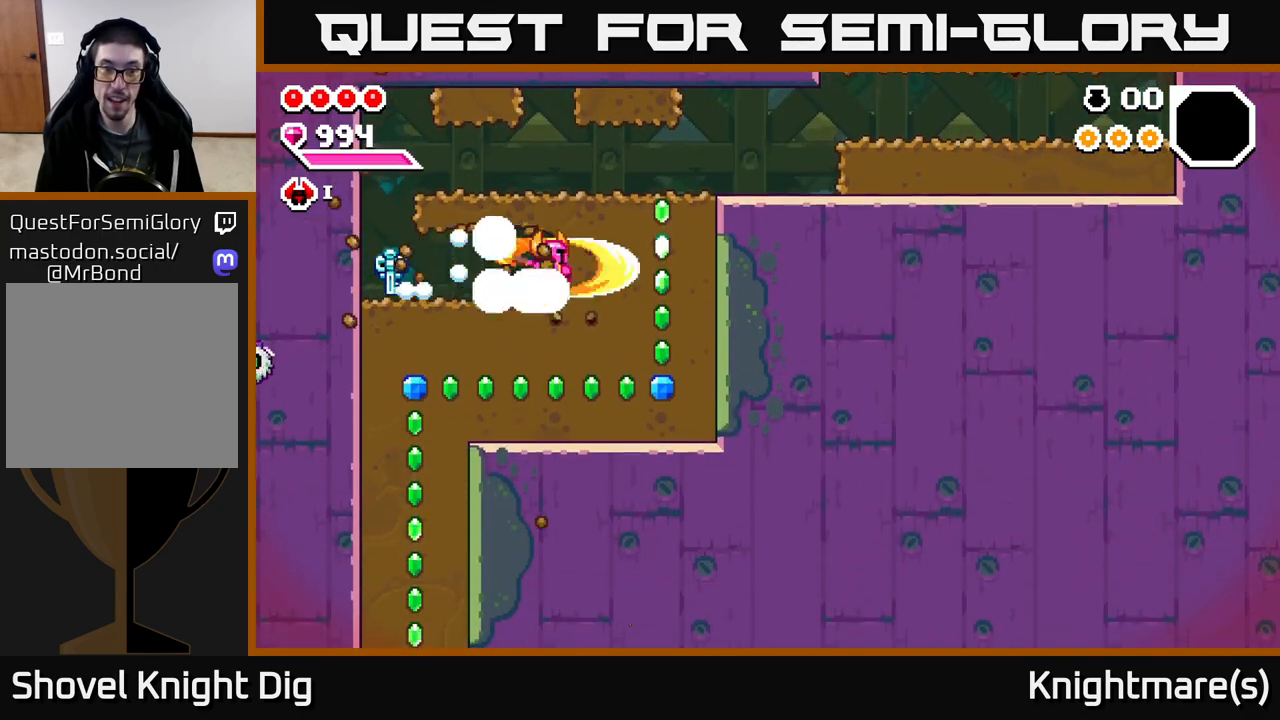
{"buttons": [], "left_stick": "down", "right_stick": "center", "events": [[83, "X", "down"], [200, "X", "up"], [267, "X", "down"], [400, "X", "up"], [450, "left_stick", "down"]]}
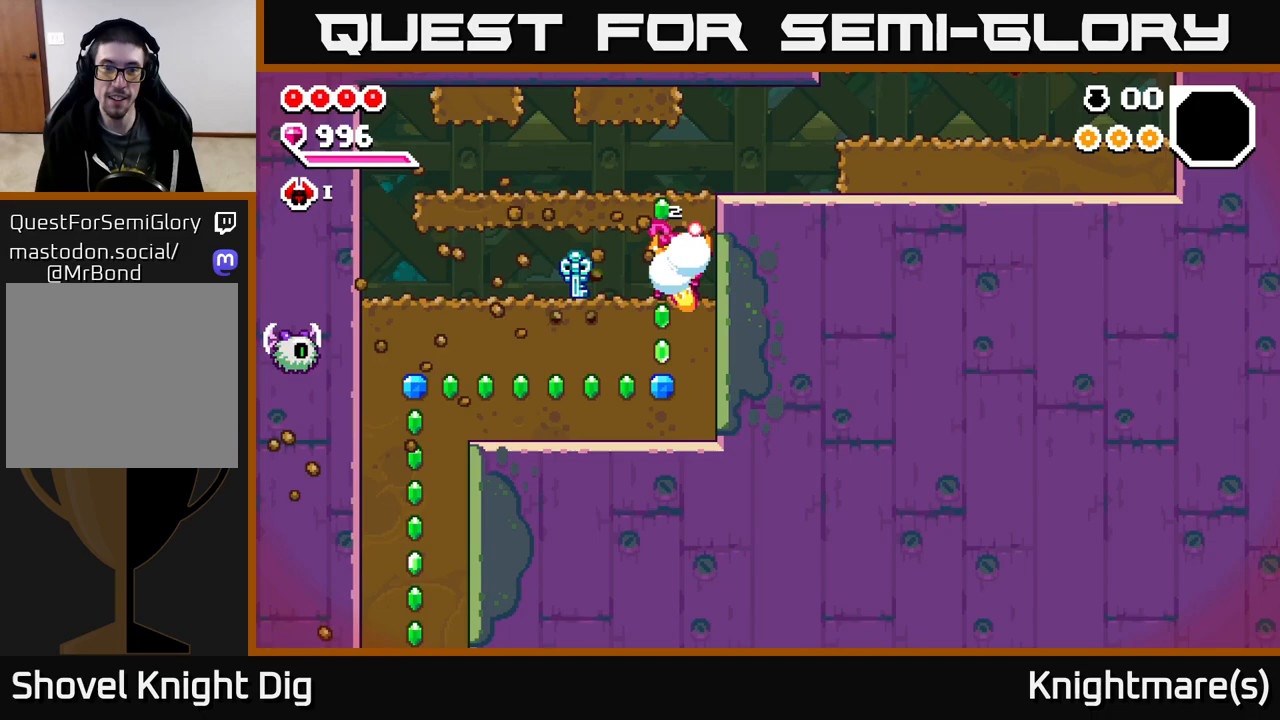
{"buttons": ["X"], "left_stick": "left", "right_stick": "center", "events": [[33, "X", "down"], [150, "X", "up"], [217, "X", "down"], [350, "X", "up"], [433, "X", "down"], [467, "left_stick", "left"]]}
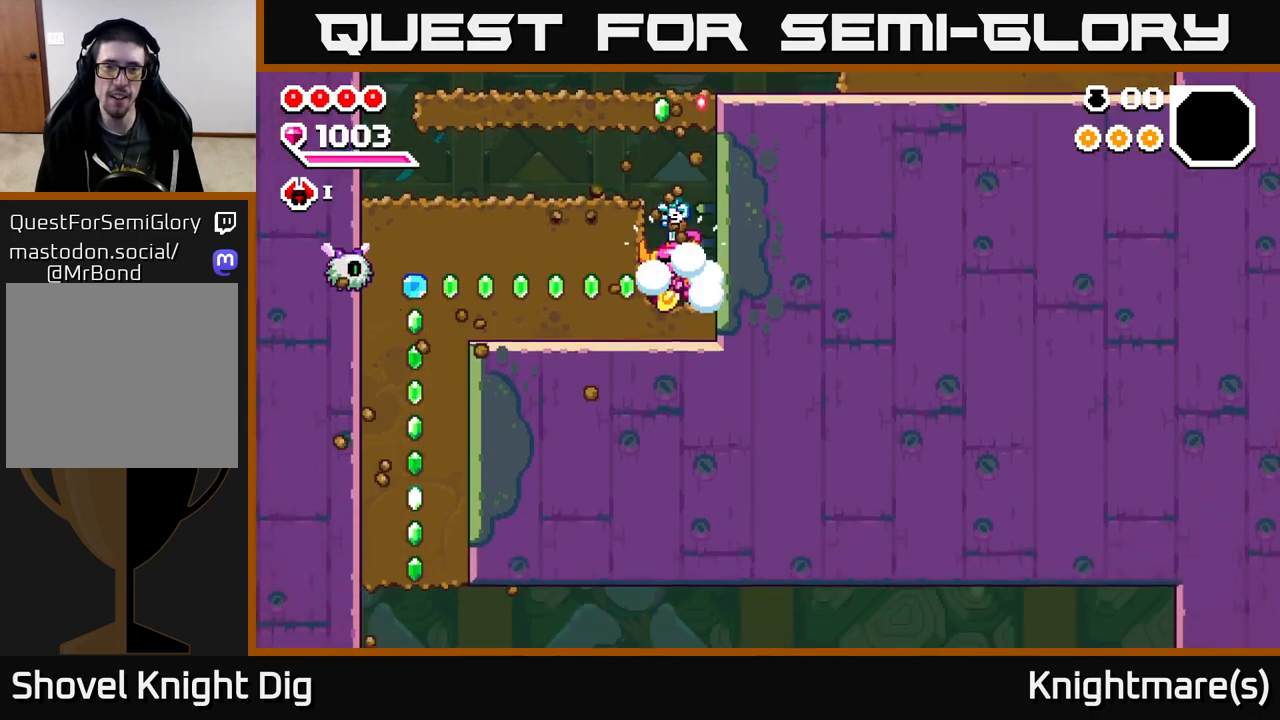
{"buttons": [], "left_stick": "center", "right_stick": "center", "events": [[33, "X", "up"], [117, "X", "down"], [250, "X", "up"], [500, "left_stick", "center"]]}
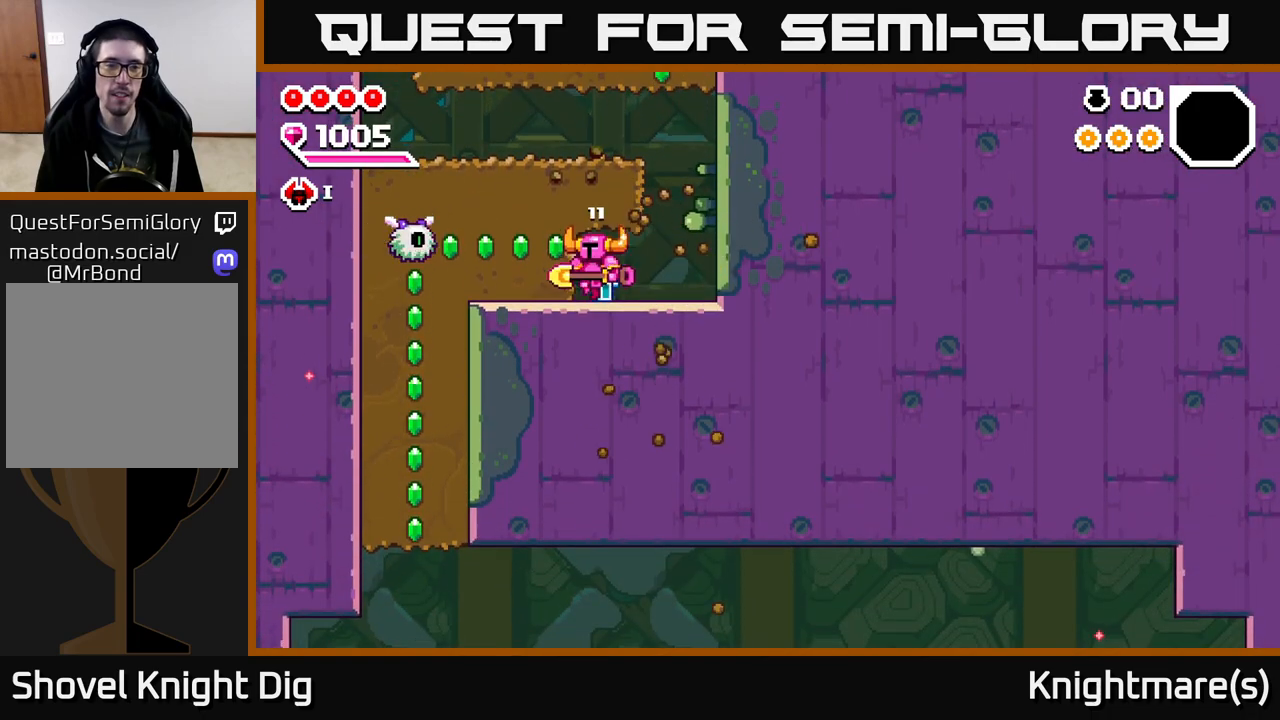
{"buttons": ["X"], "left_stick": "left", "right_stick": "center", "events": [[100, "left_stick", "left"], [283, "X", "down"], [383, "X", "up"], [483, "X", "down"]]}
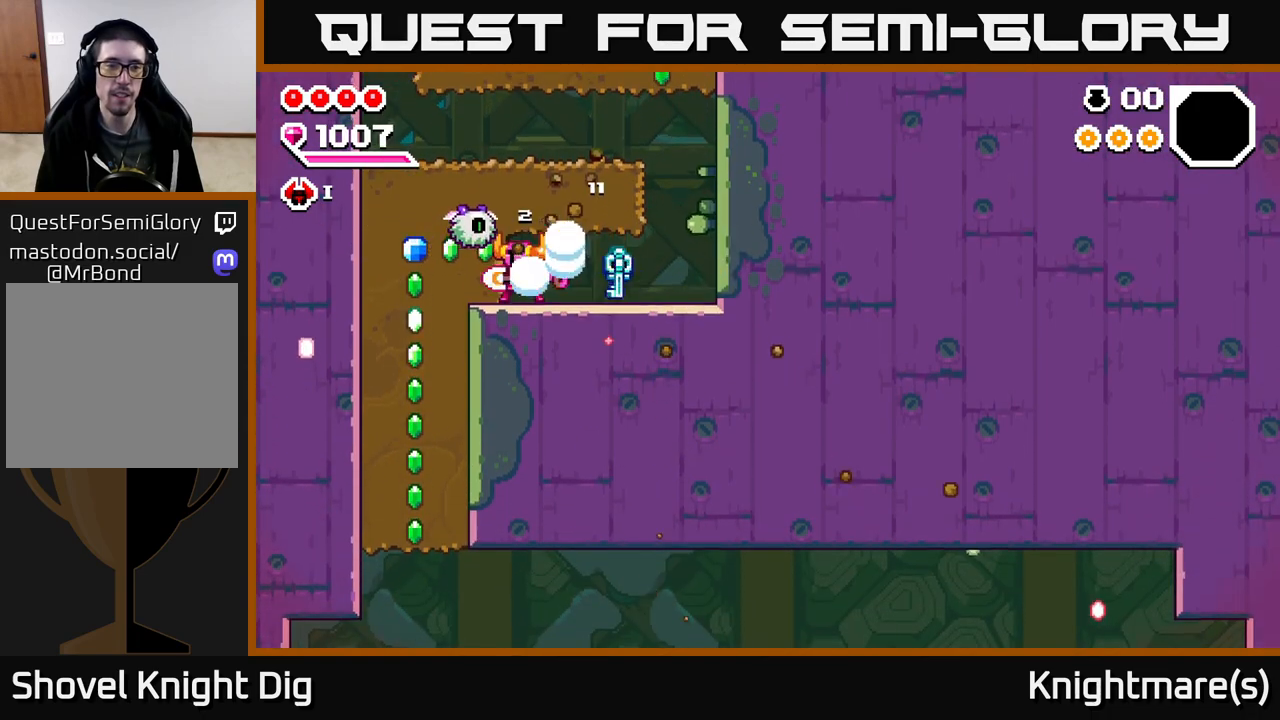
{"buttons": [], "left_stick": "down", "right_stick": "center", "events": [[100, "X", "up"], [167, "X", "down"], [300, "X", "up"], [400, "left_stick", "down"]]}
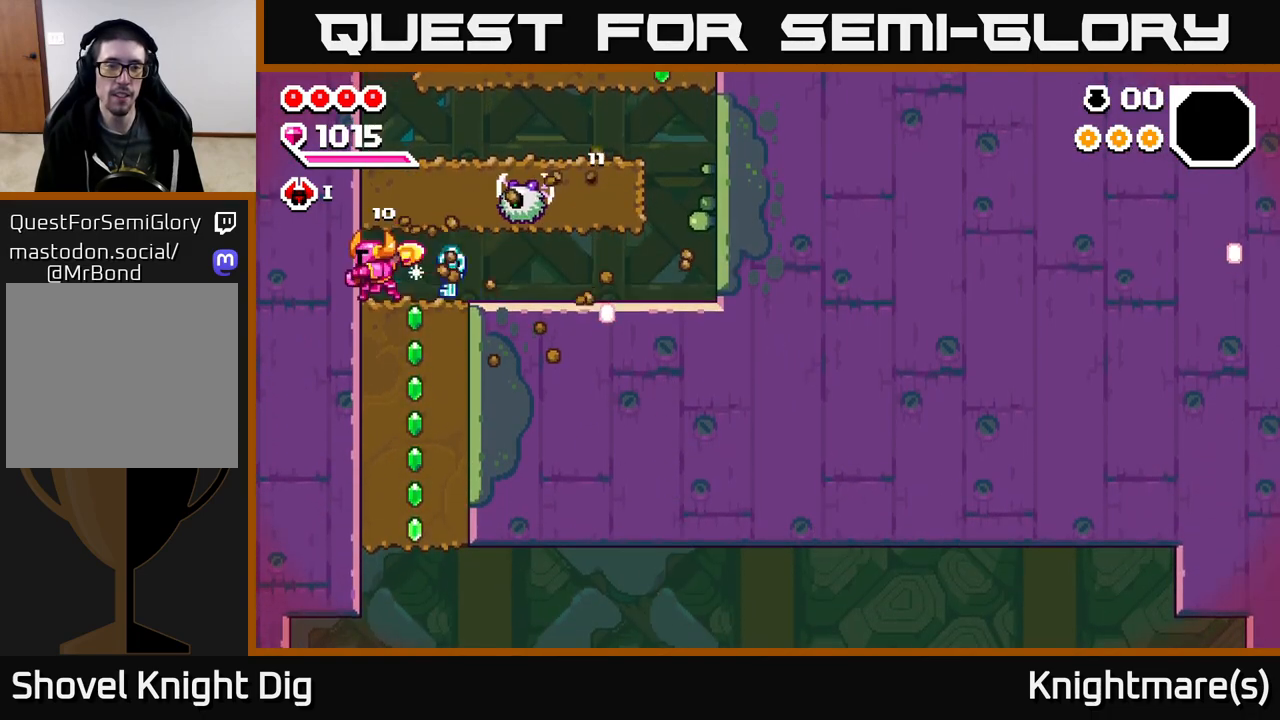
{"buttons": ["X"], "left_stick": "down", "right_stick": "center", "events": [[50, "X", "down"], [133, "X", "up"], [217, "left_stick", "down-right"], [267, "X", "down"], [367, "X", "up"], [400, "left_stick", "down"], [450, "X", "down"]]}
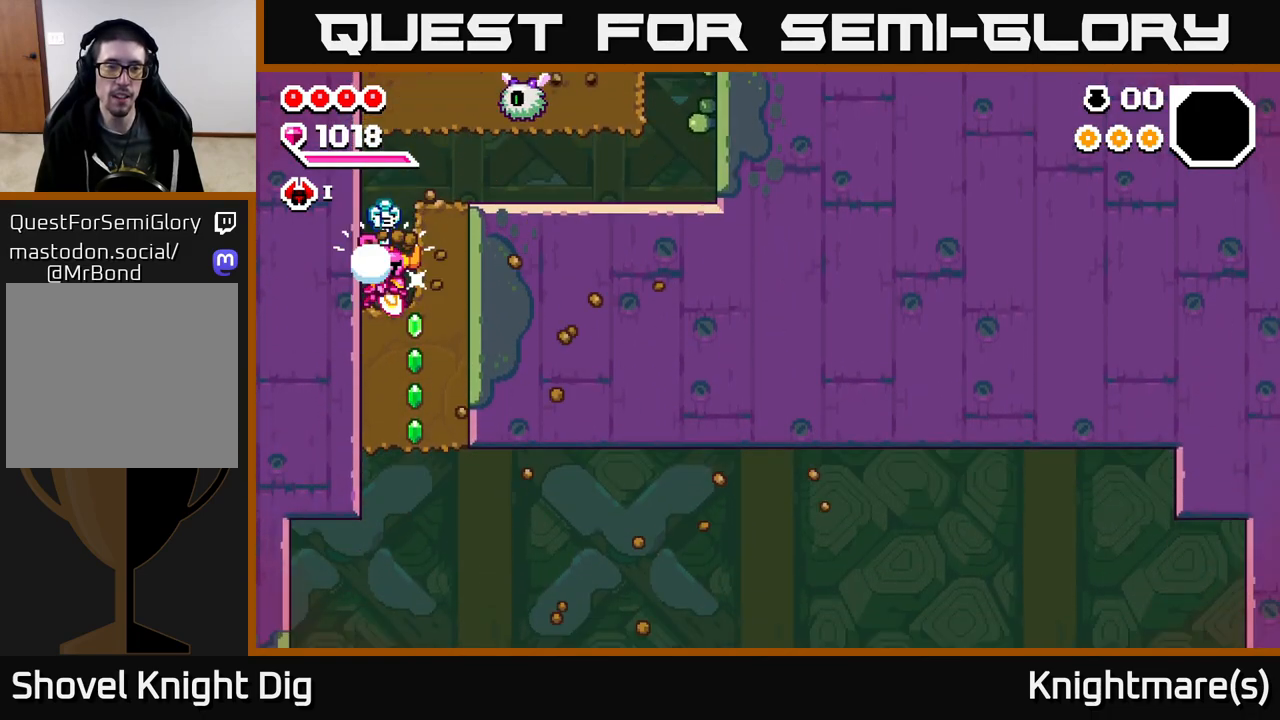
{"buttons": [], "left_stick": "down", "right_stick": "center", "events": [[33, "X", "up"], [133, "X", "down"], [233, "X", "up"], [317, "X", "down"], [433, "X", "up"]]}
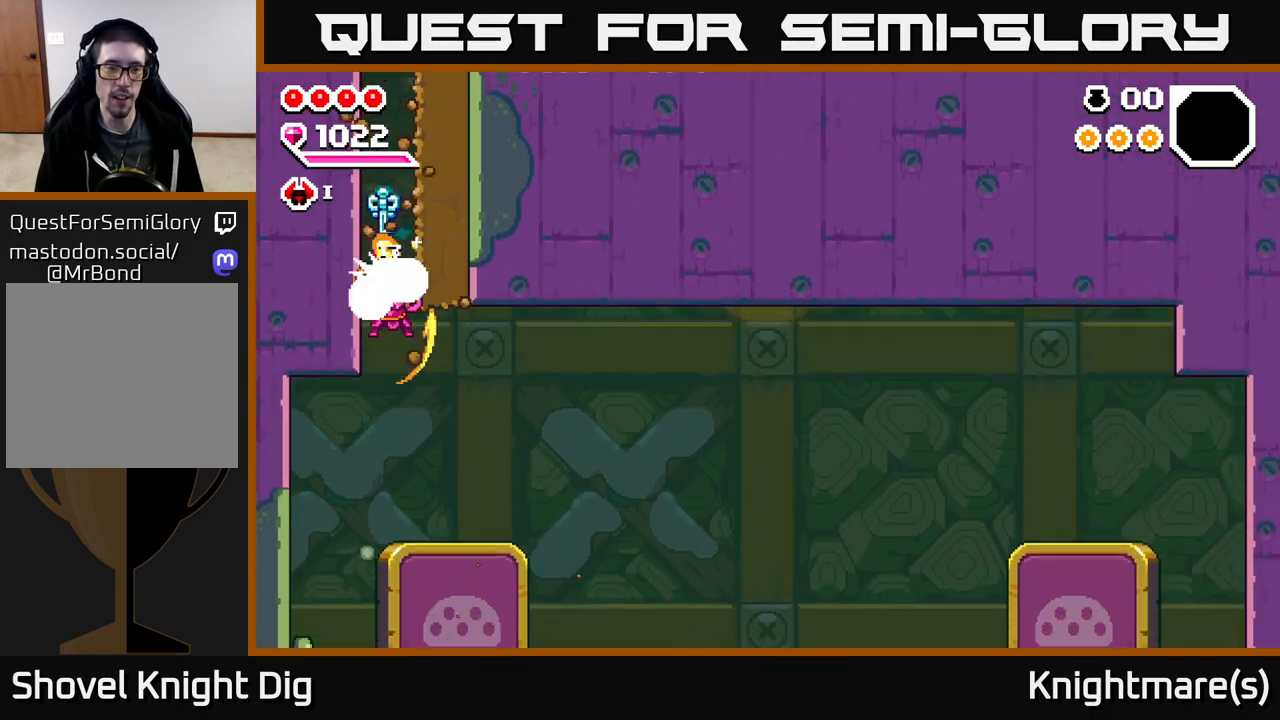
{"buttons": [], "left_stick": "right", "right_stick": "center", "events": [[50, "left_stick", "right"]]}
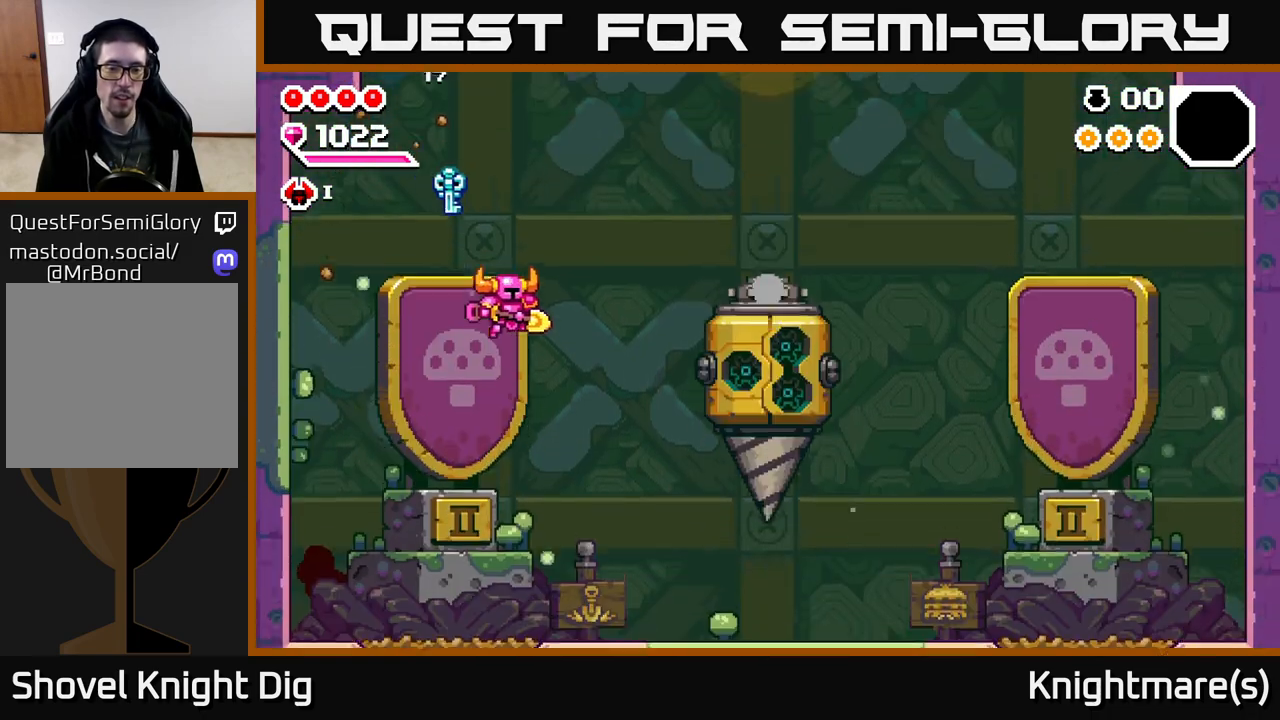
{"buttons": [], "left_stick": "right", "right_stick": "center", "events": []}
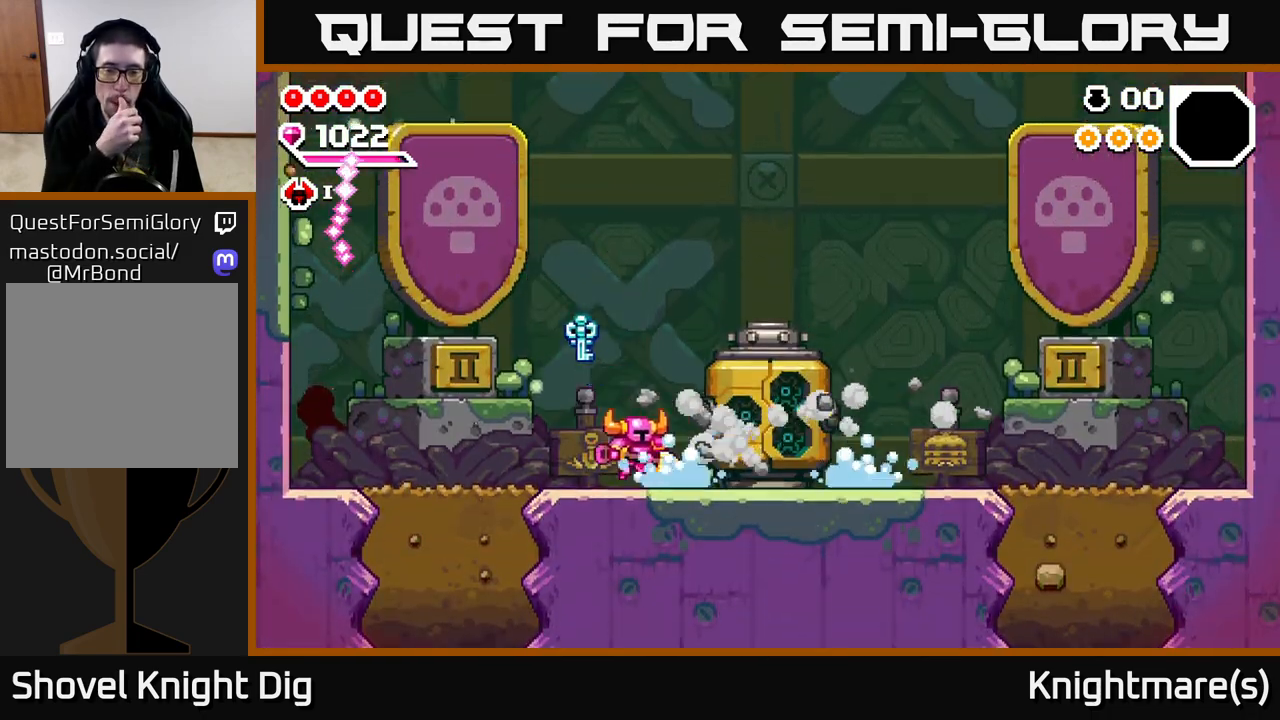
{"buttons": [], "left_stick": "center", "right_stick": "center", "events": [[367, "left_stick", "center"]]}
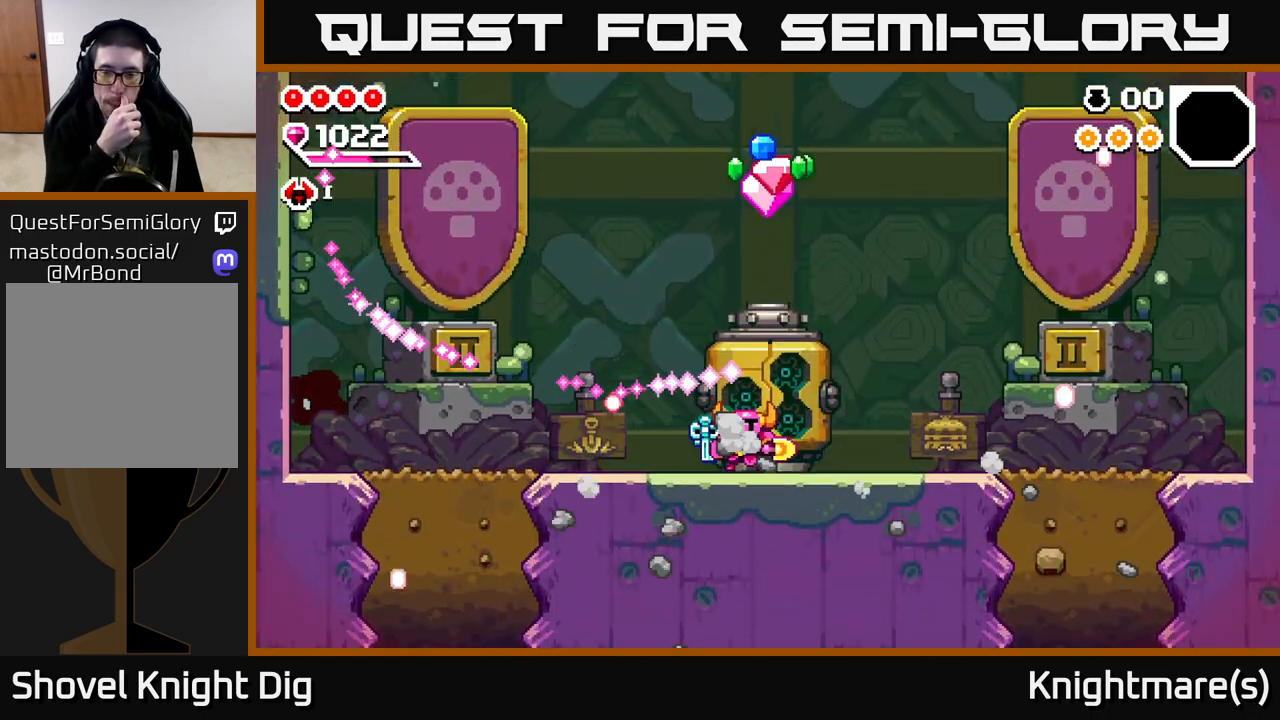
{"buttons": [], "left_stick": "center", "right_stick": "center", "events": [[117, "left_stick", "down-right"], [217, "left_stick", "right"], [383, "left_stick", "center"]]}
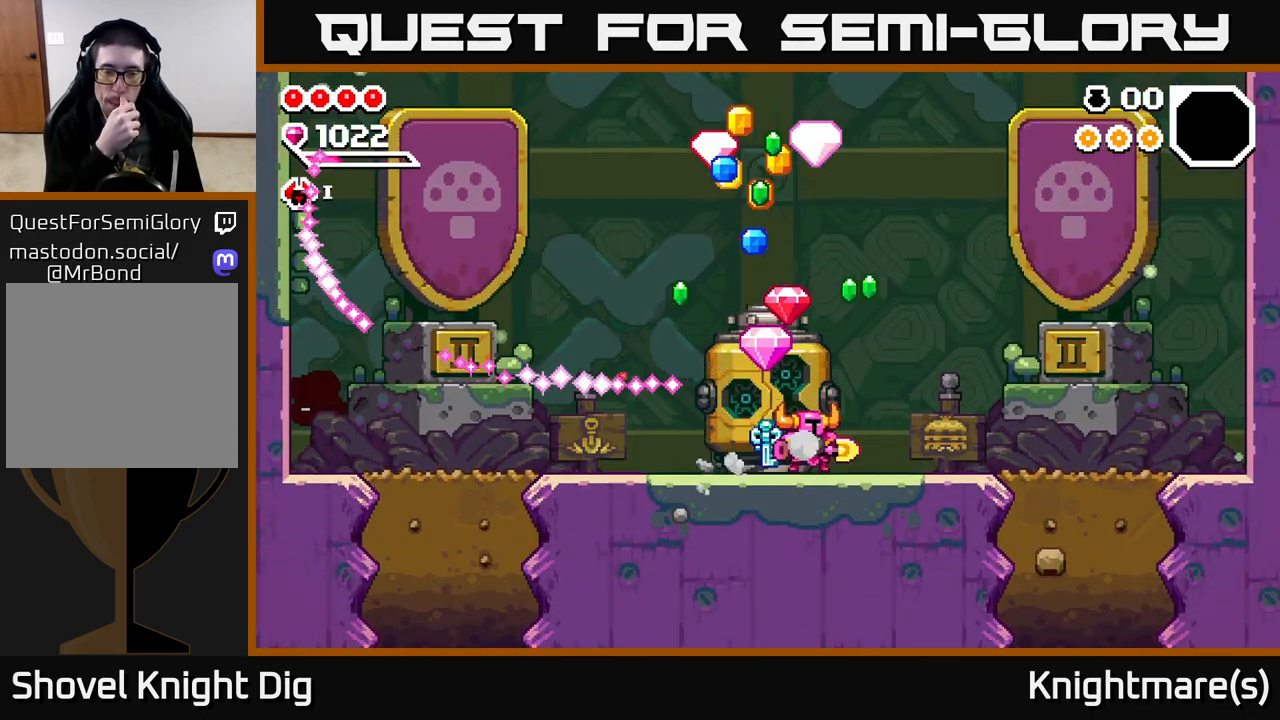
{"buttons": [], "left_stick": "left", "right_stick": "center", "events": [[83, "left_stick", "left"]]}
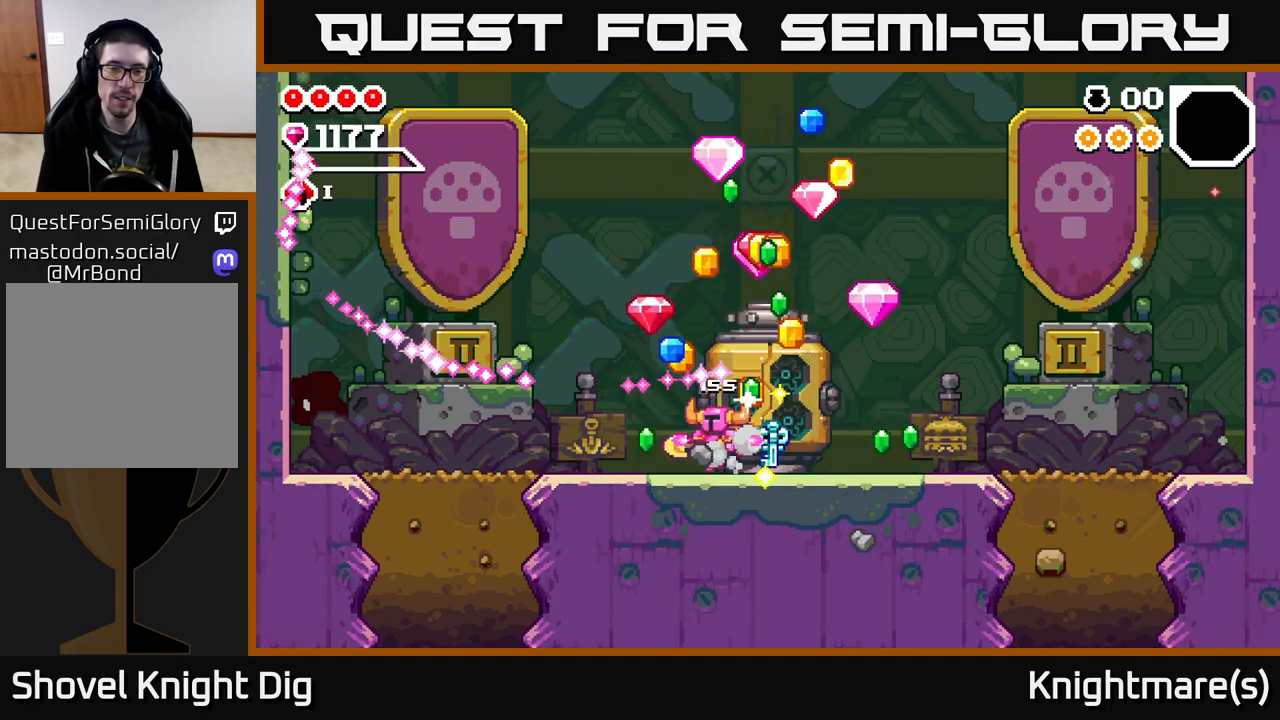
{"buttons": [], "left_stick": "right", "right_stick": "center", "events": [[250, "left_stick", "up-left"], [483, "left_stick", "right"]]}